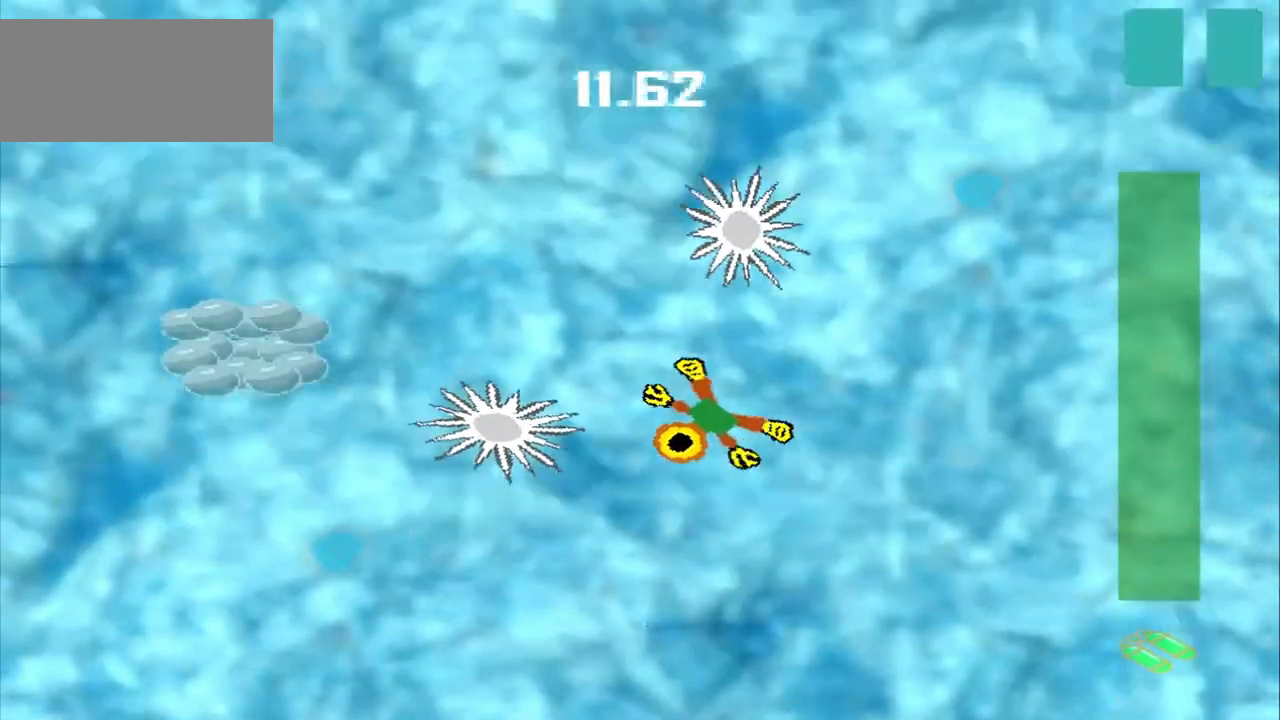
Gameplay with a controller (PlayStation layout); each line is a JSON object with the inputs held at the frame after it. "events" lists button and stick changes between this image and that frame as [ms after this image, input, new state], when the widget could be followed in between. Not read: L2 L3 R2 R3 right_stick.
{"buttons": [], "left_stick": "down", "events": [[125, "CROSS", "down"], [125, "left_stick", "down"], [458, "CROSS", "up"]]}
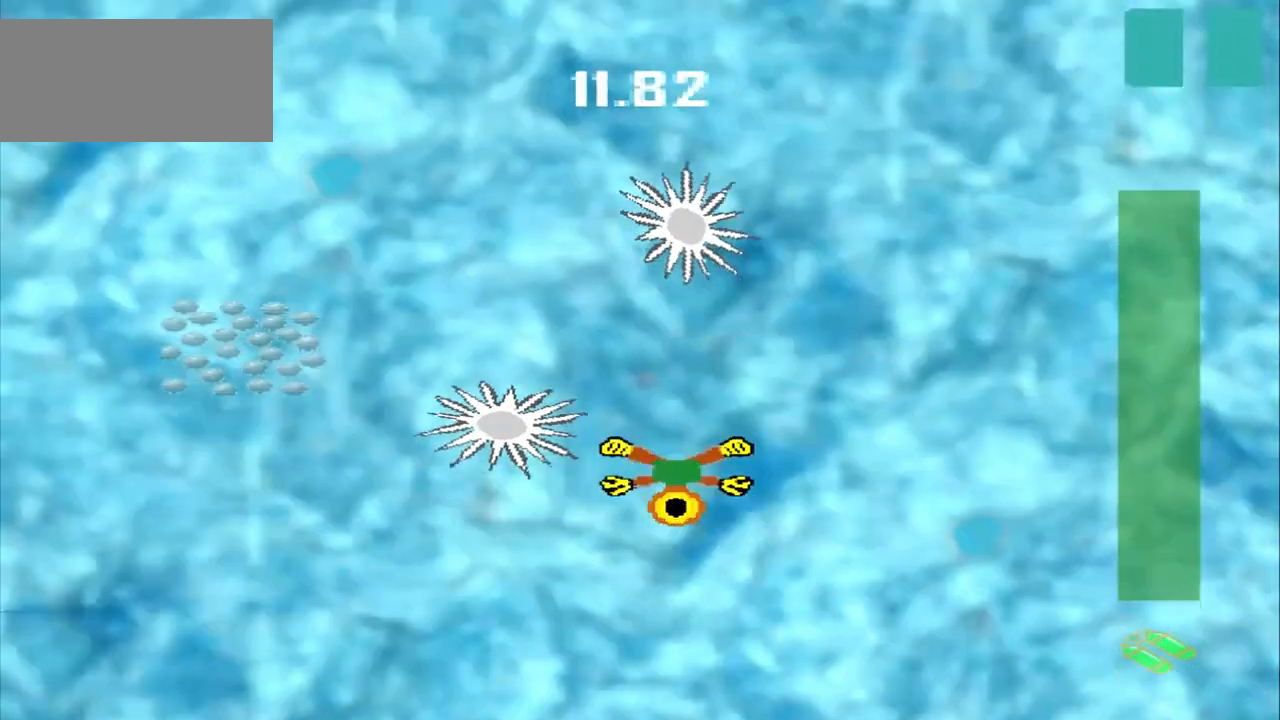
{"buttons": [], "left_stick": "down-left", "events": [[83, "CROSS", "down"], [250, "CROSS", "up"], [292, "left_stick", "down-left"]]}
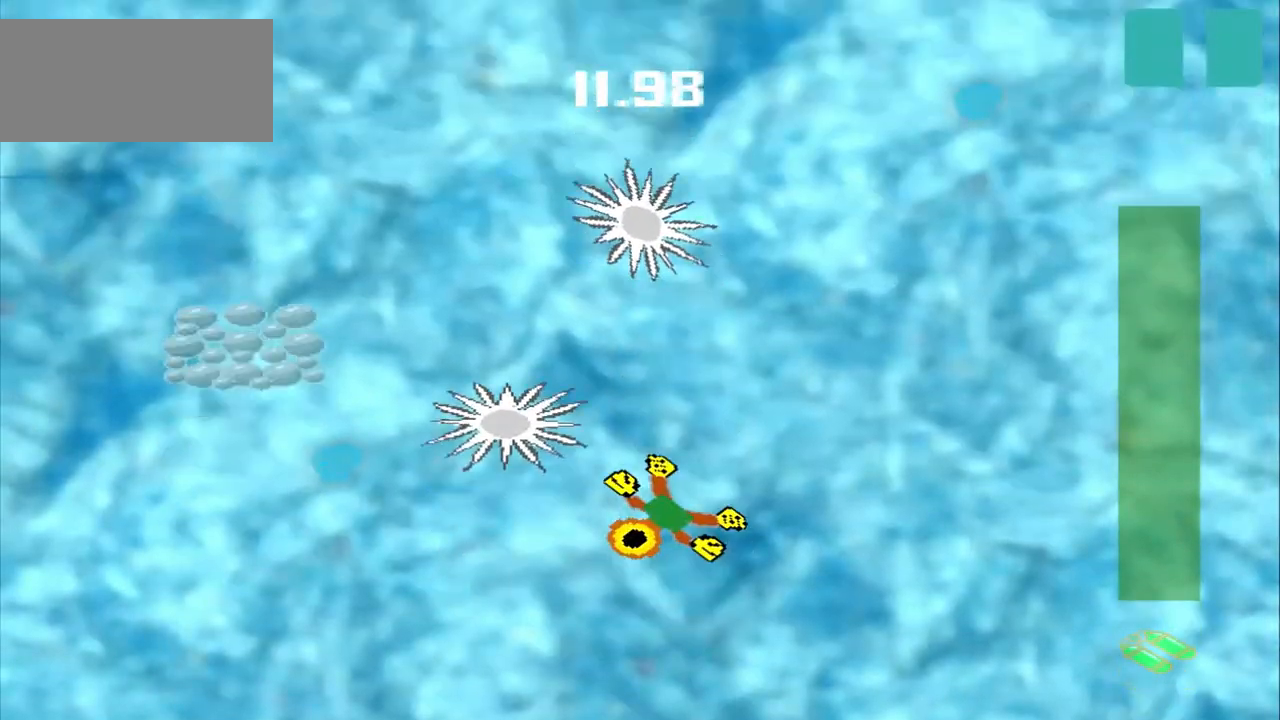
{"buttons": [], "left_stick": "down-left", "events": []}
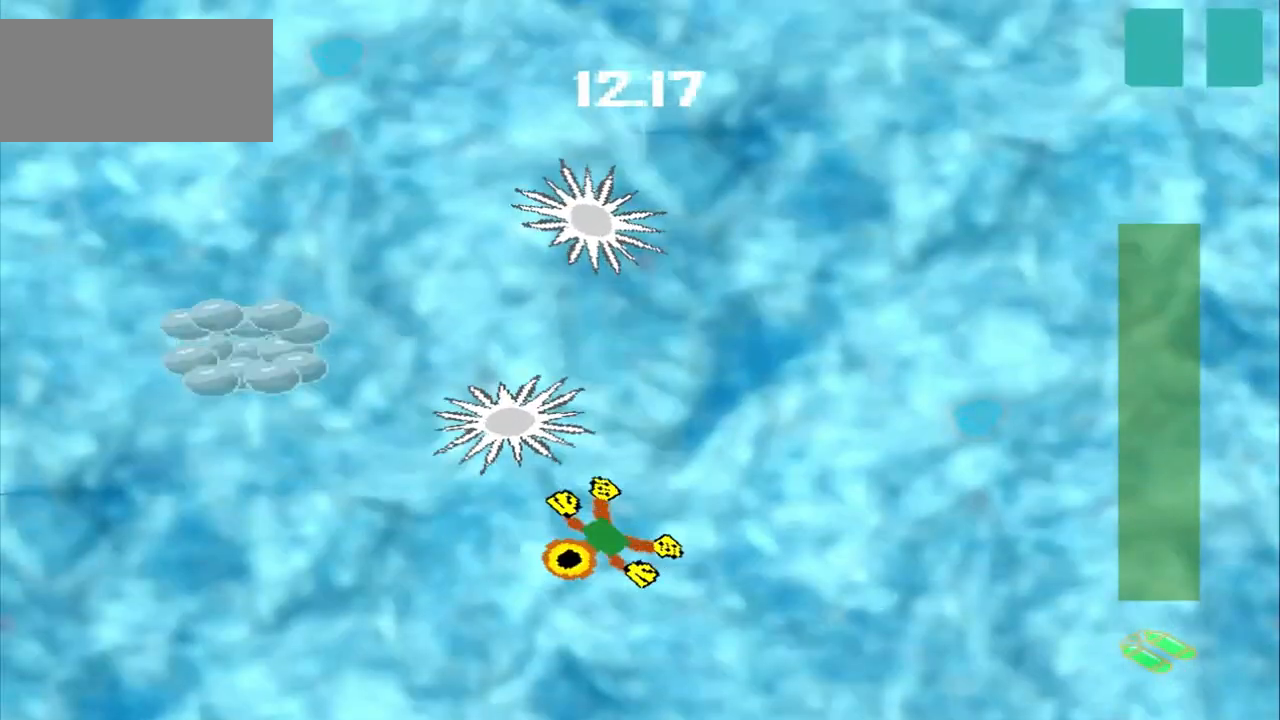
{"buttons": [], "left_stick": "left", "events": [[42, "left_stick", "left"]]}
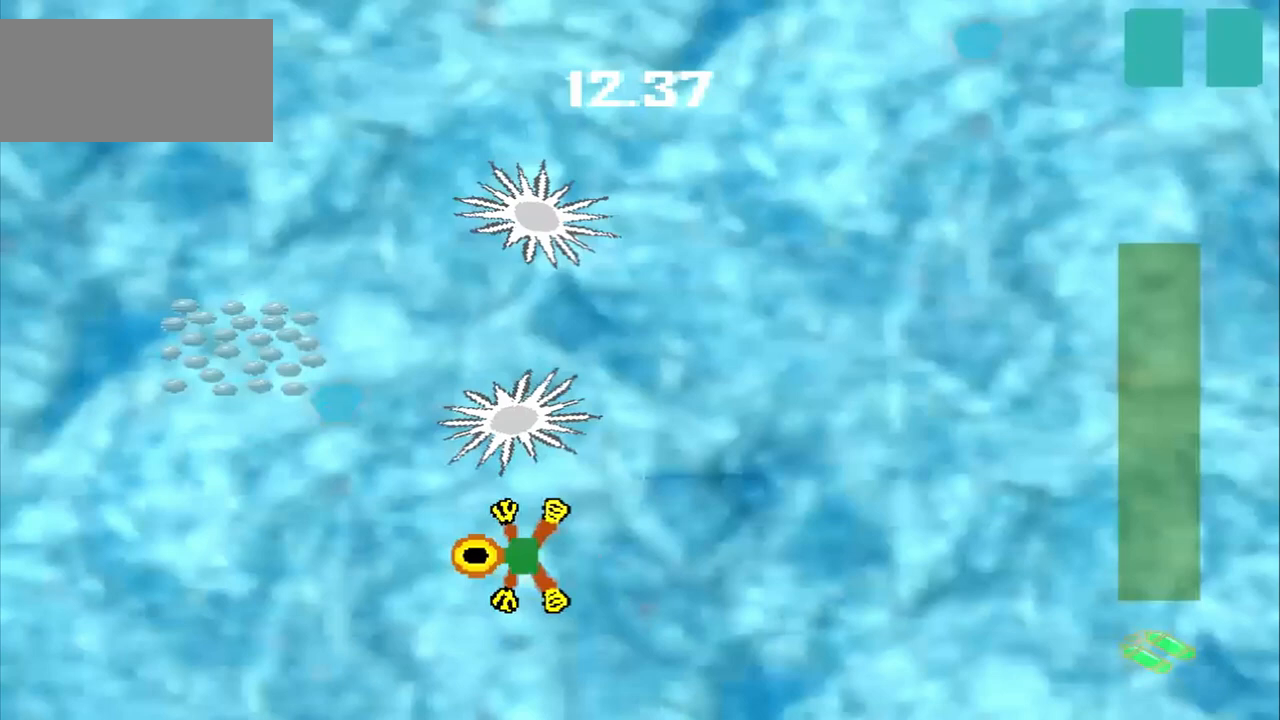
{"buttons": ["DPAD_DOWN"], "left_stick": "left", "events": [[458, "DPAD_DOWN", "down"]]}
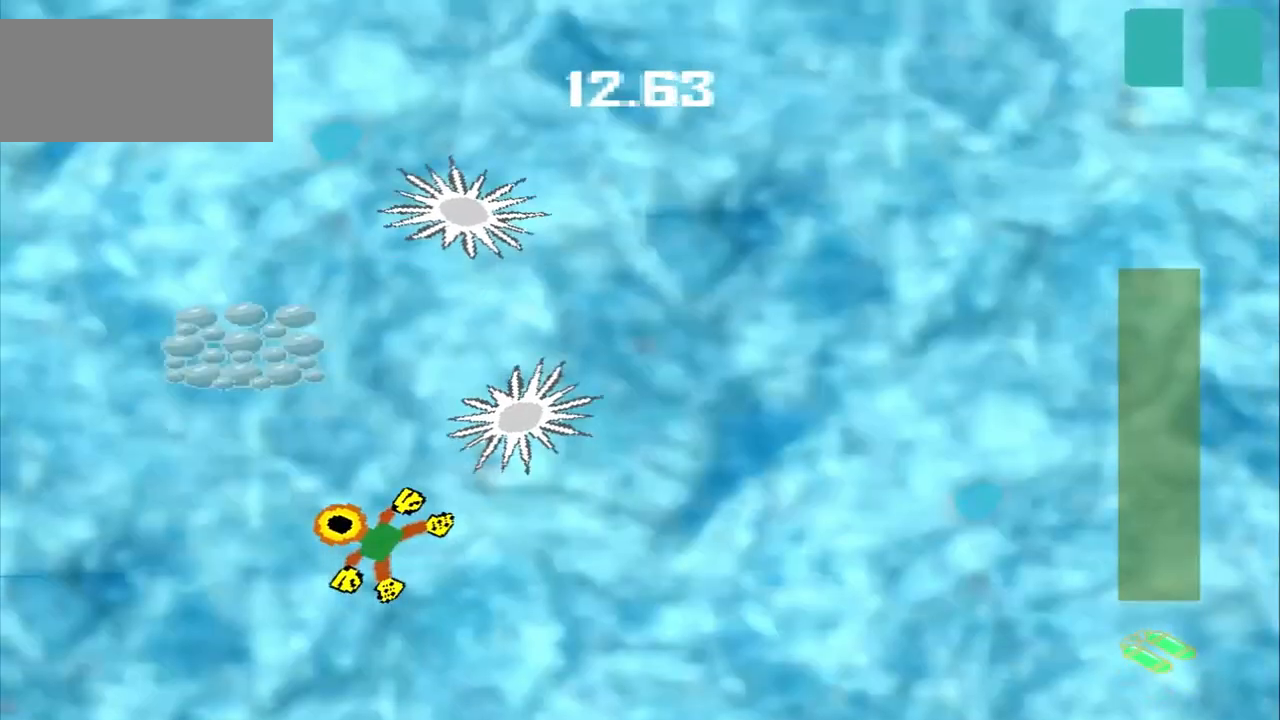
{"buttons": ["DPAD_DOWN"], "left_stick": "left", "events": [[42, "DPAD_DOWN", "up"], [208, "DPAD_DOWN", "down"], [292, "DPAD_DOWN", "up"], [458, "DPAD_DOWN", "down"]]}
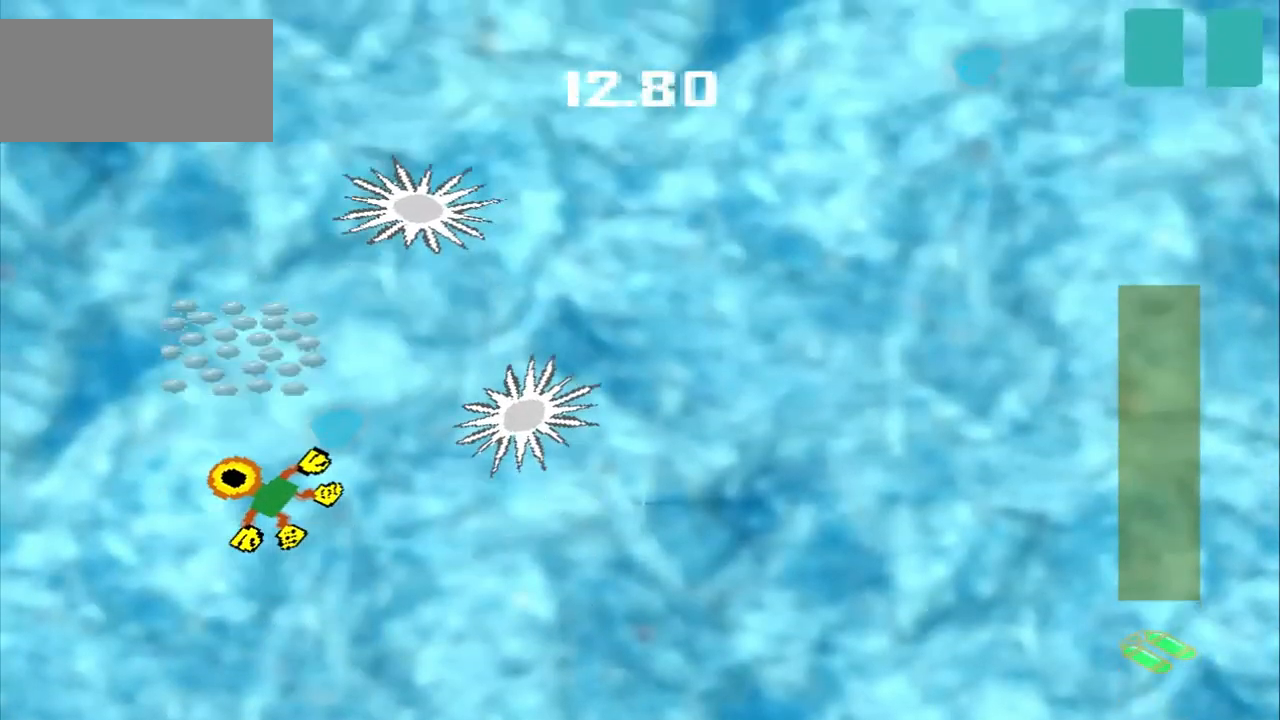
{"buttons": [], "left_stick": "center", "events": [[83, "DPAD_DOWN", "up"], [125, "left_stick", "up"], [458, "left_stick", "center"]]}
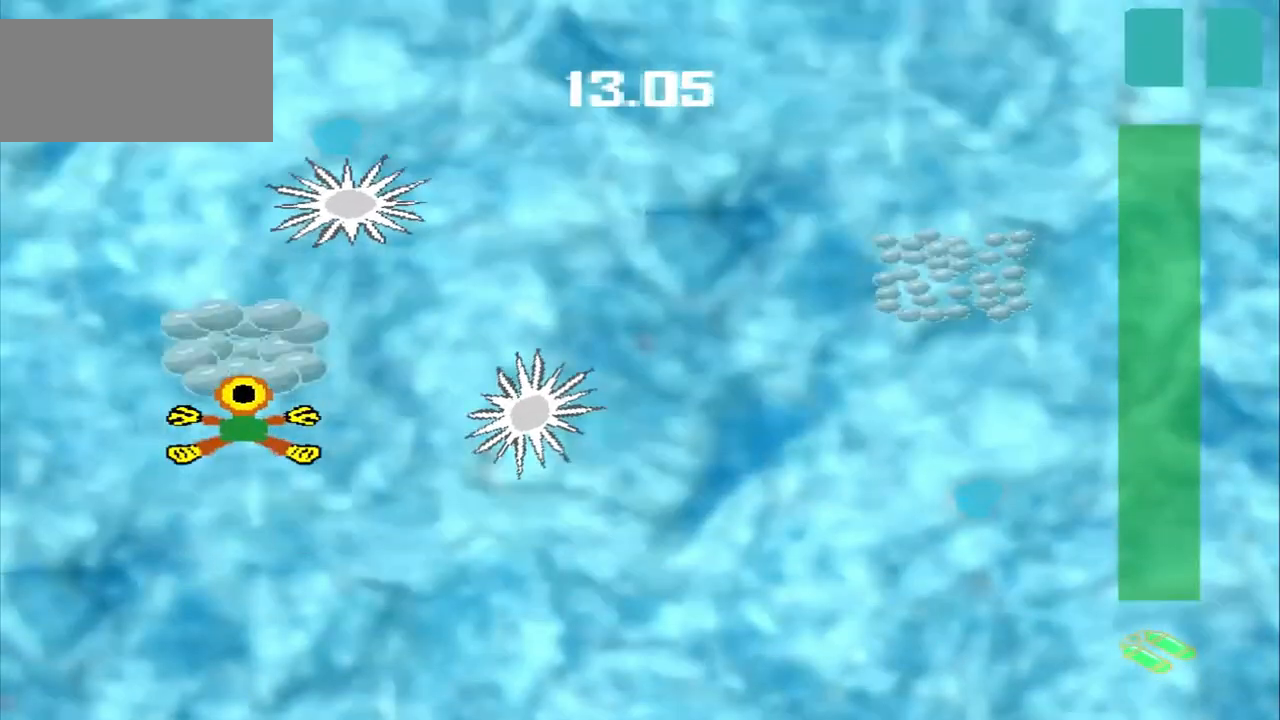
{"buttons": [], "left_stick": "down-right", "events": [[83, "CROSS", "down"], [83, "left_stick", "down-right"], [167, "CROSS", "up"]]}
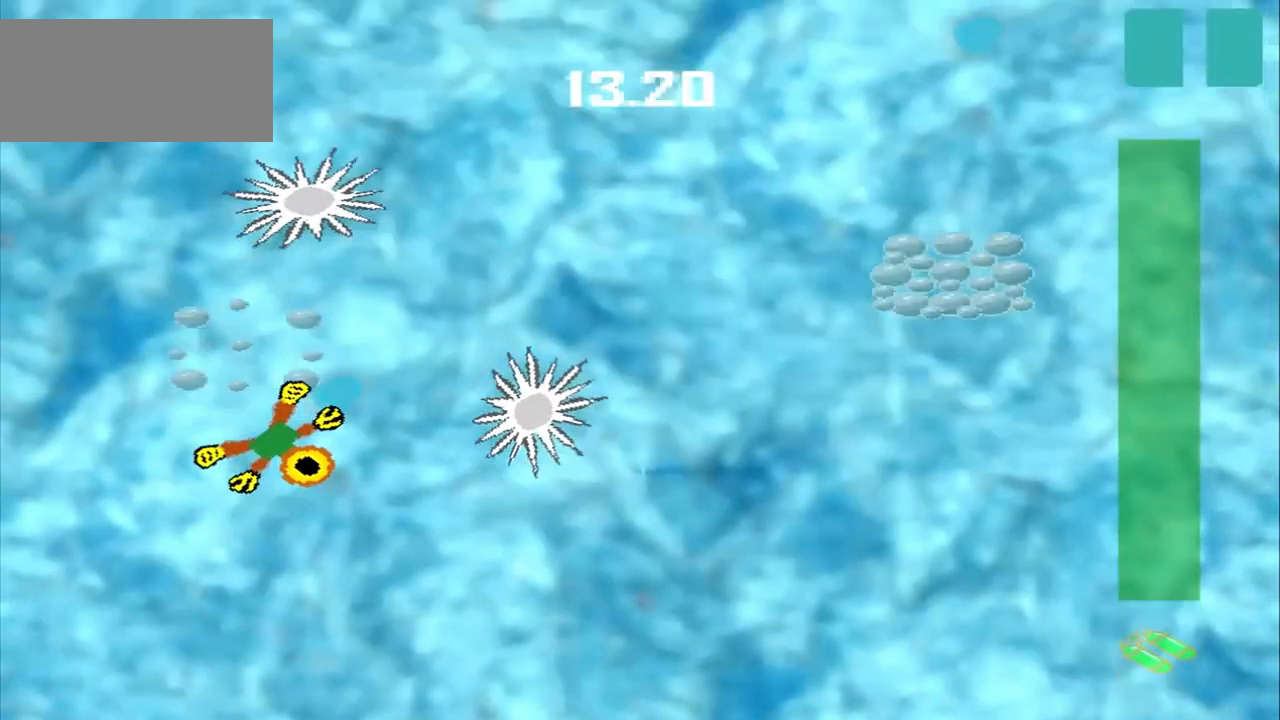
{"buttons": [], "left_stick": "down-right", "events": []}
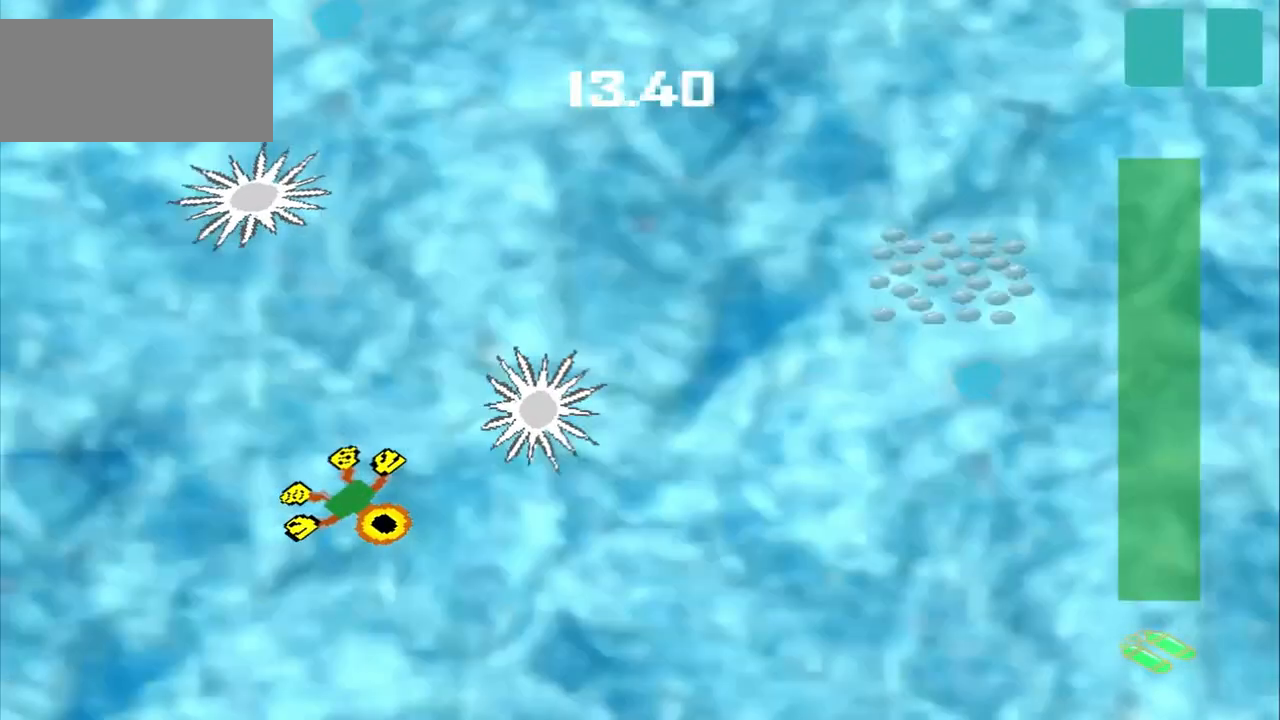
{"buttons": [], "left_stick": "down-right"}
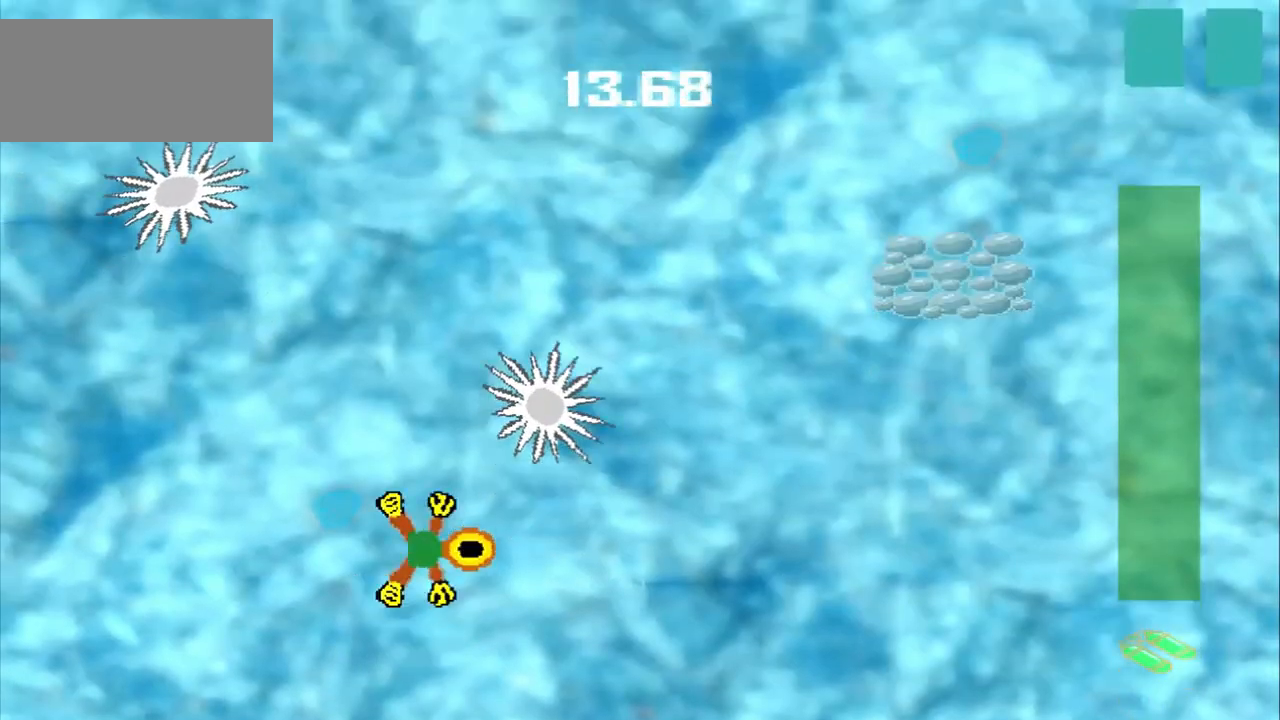
{"buttons": ["CROSS"], "left_stick": "down-right", "events": [[458, "CROSS", "down"]]}
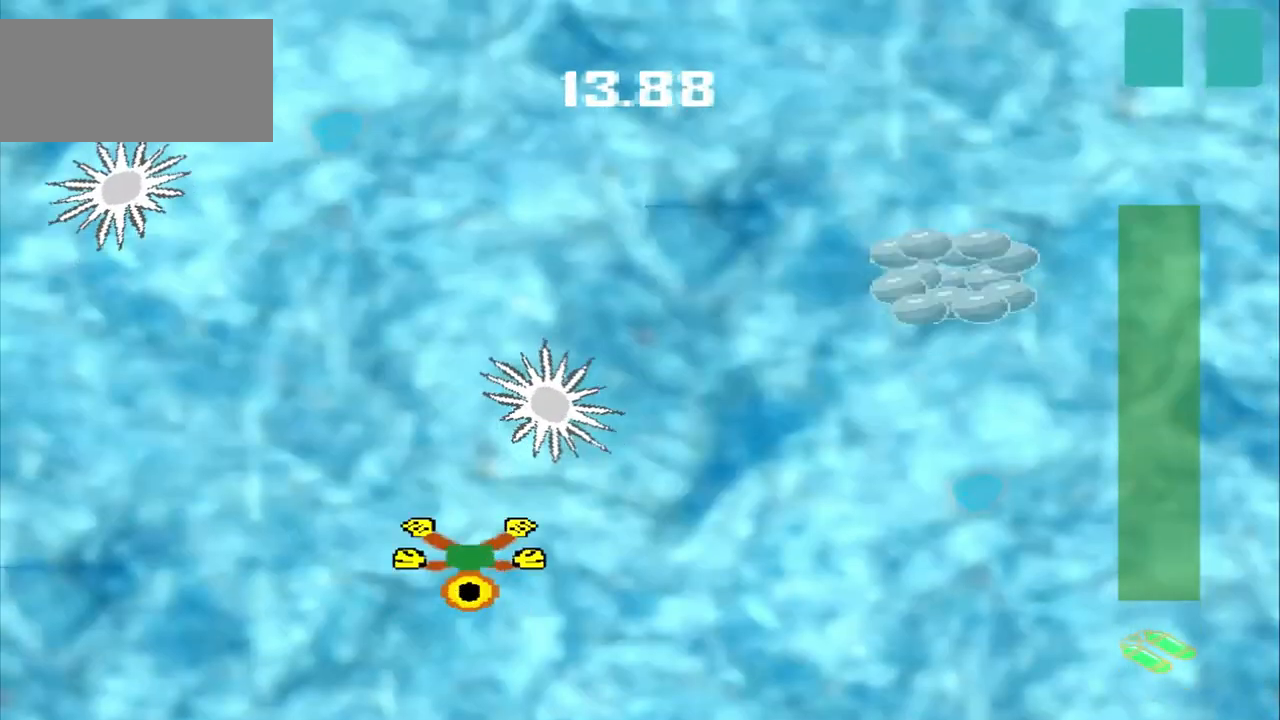
{"buttons": [], "left_stick": "right", "events": [[42, "CROSS", "up"], [125, "left_stick", "right"]]}
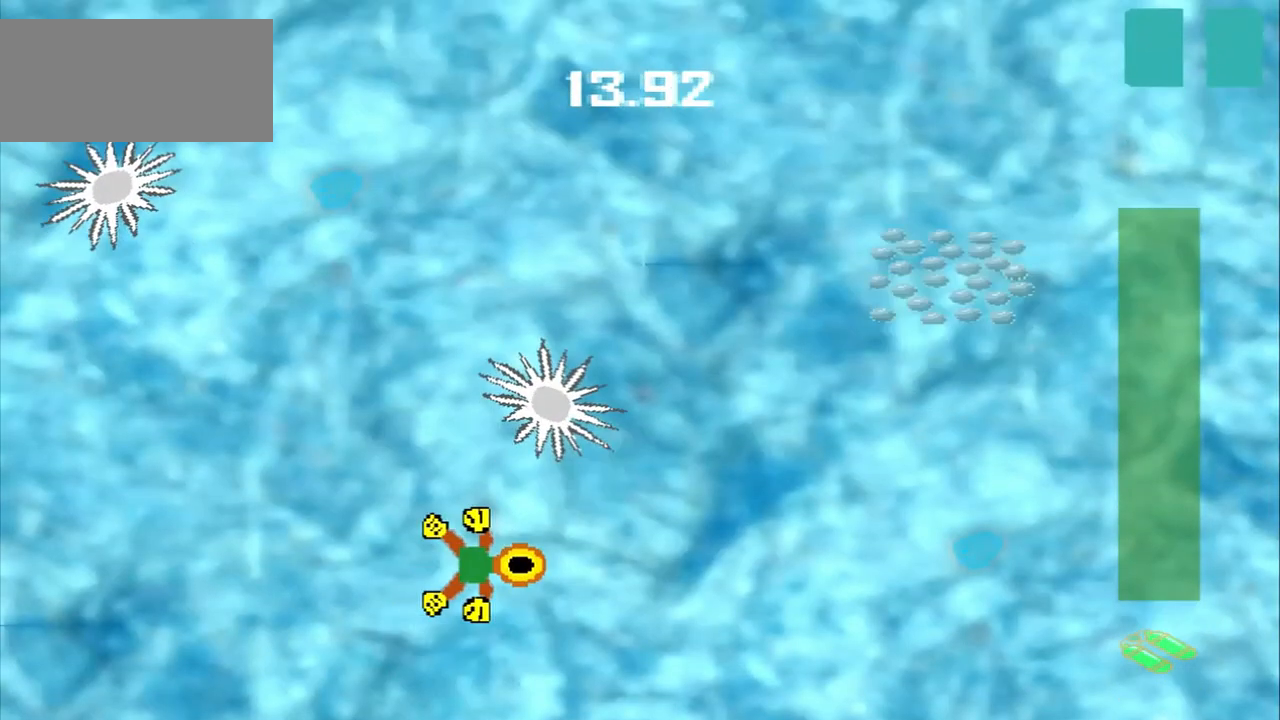
{"buttons": ["CROSS"], "left_stick": "right", "events": [[125, "left_stick", "up-left"], [208, "CROSS", "down"], [333, "left_stick", "right"]]}